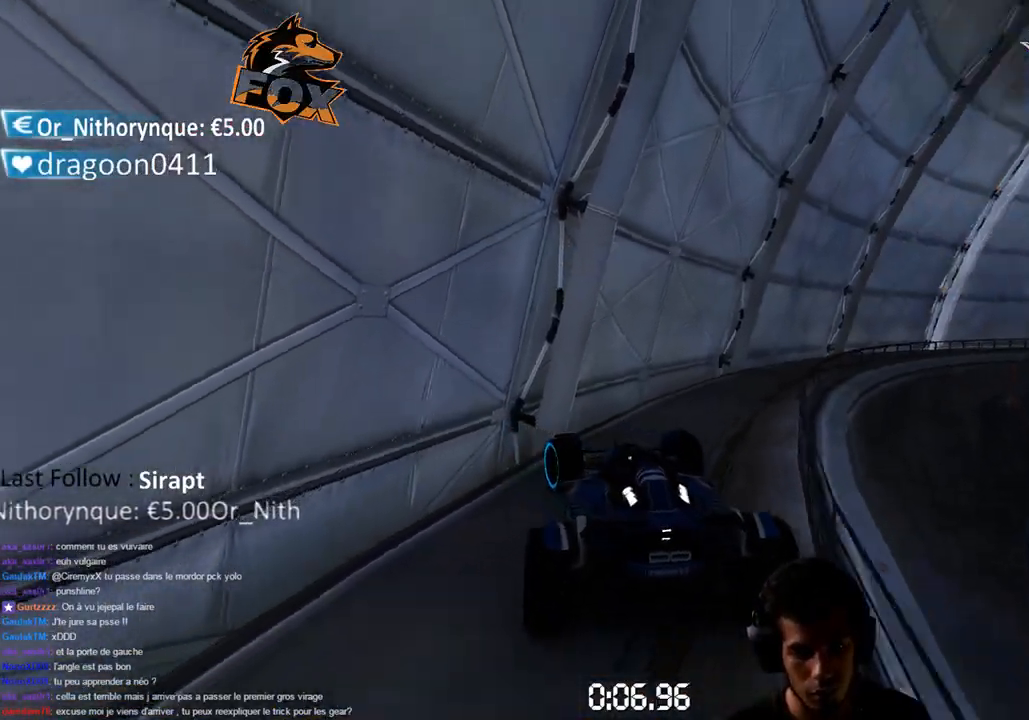
Gameplay with a controller (PlayStation layout); each line is a JSON object with the inputs held at the frame after it. "events" lists button and stick changes between this image and that frame as [ms after this image, input, new state], when the widget could be followed in between. Not read: L3.
{"buttons": ["CROSS"], "left_stick": "center", "right_stick": "center", "events": [[50, "left_stick", "up-right"], [333, "left_stick", "center"]]}
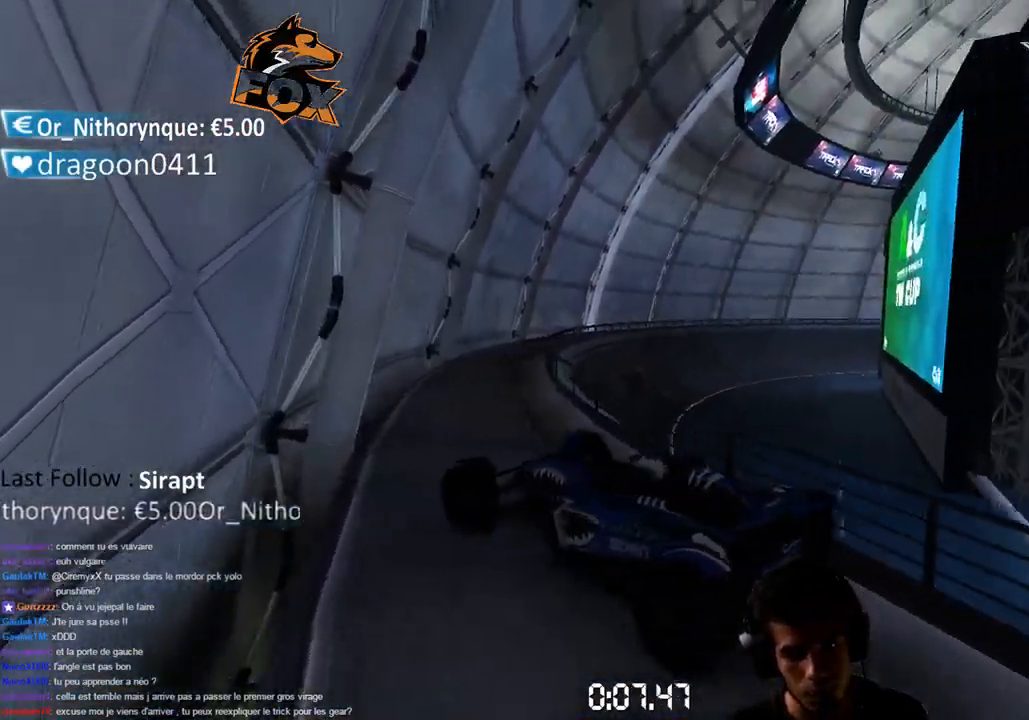
{"buttons": ["CROSS"], "left_stick": "center", "right_stick": "center", "events": [[67, "left_stick", "up-right"], [250, "left_stick", "center"]]}
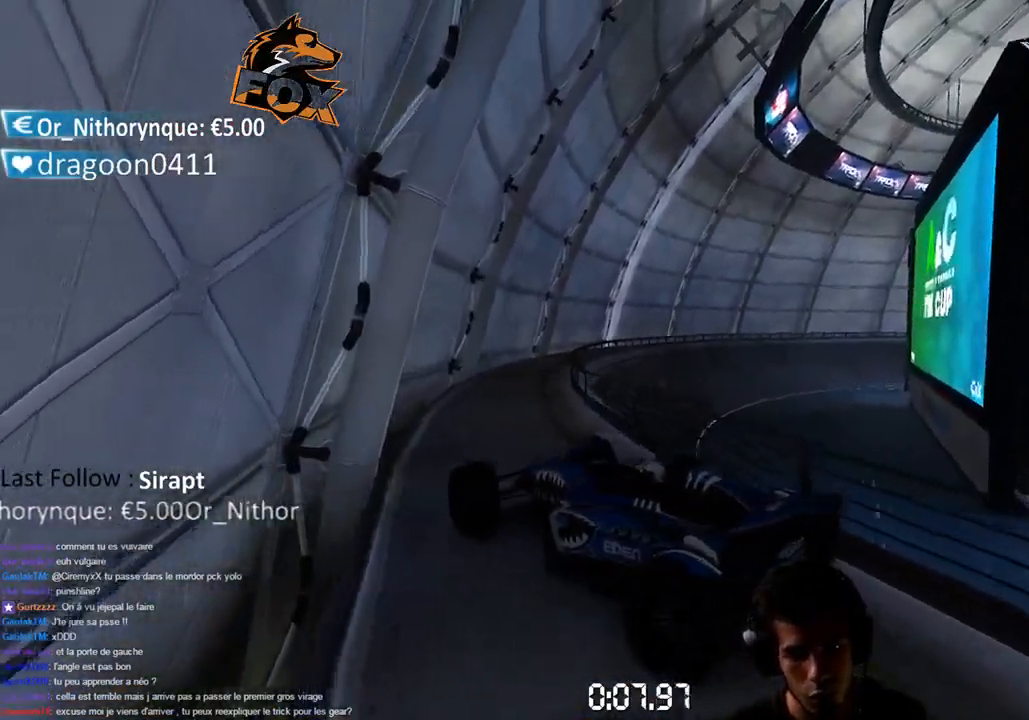
{"buttons": ["CROSS"], "left_stick": "center", "right_stick": "center", "events": [[17, "left_stick", "up-right"], [417, "left_stick", "center"]]}
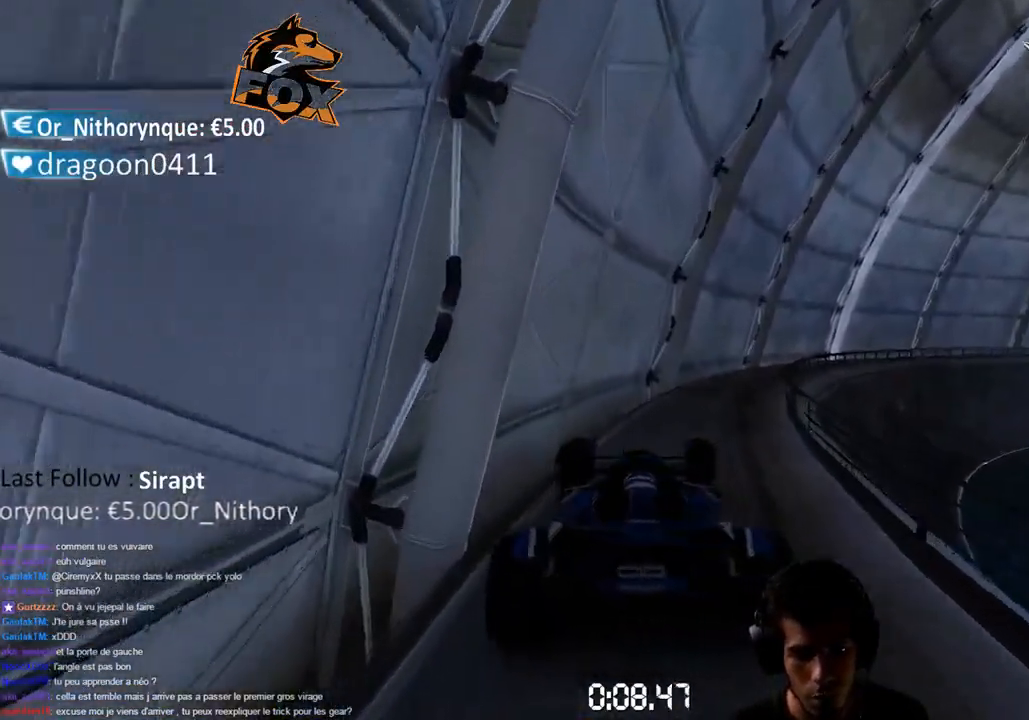
{"buttons": ["CROSS"], "left_stick": "center", "right_stick": "center", "events": [[117, "left_stick", "up-right"], [350, "left_stick", "center"]]}
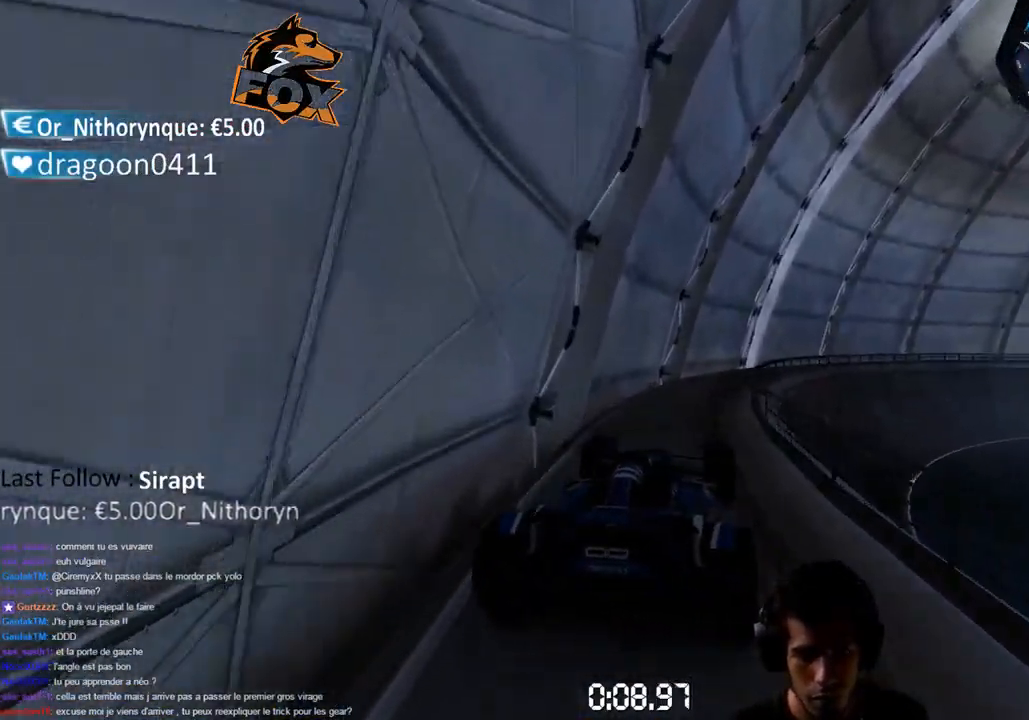
{"buttons": ["CROSS"], "left_stick": "right", "right_stick": "center", "events": [[483, "left_stick", "right"]]}
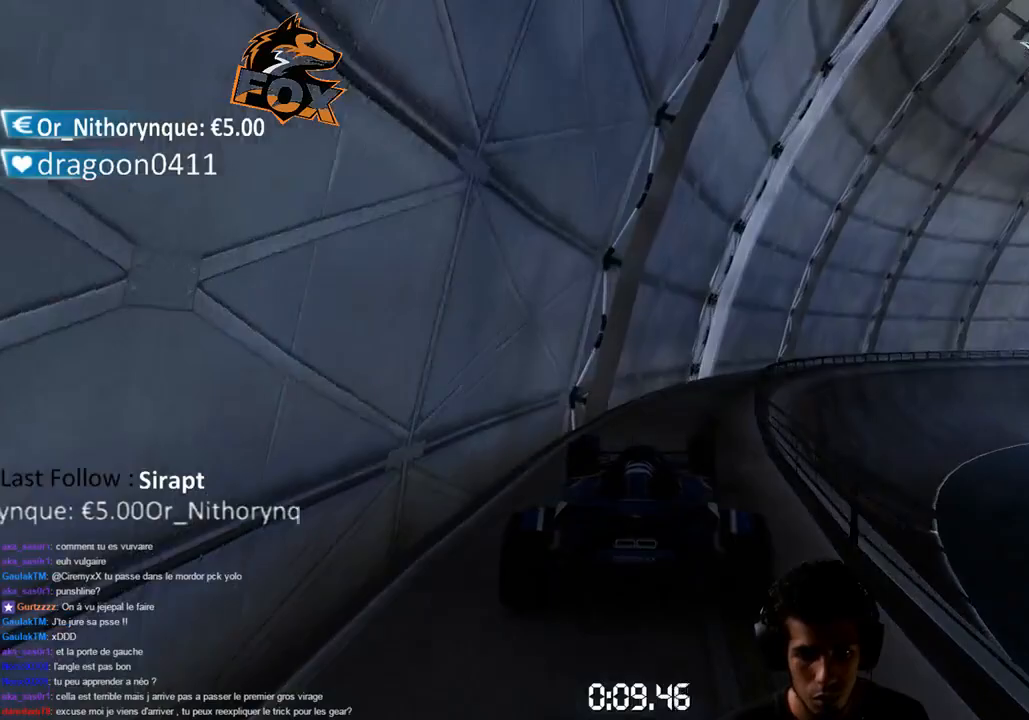
{"buttons": ["CROSS"], "left_stick": "center", "right_stick": "center", "events": [[167, "left_stick", "center"], [333, "left_stick", "up-right"], [500, "left_stick", "center"]]}
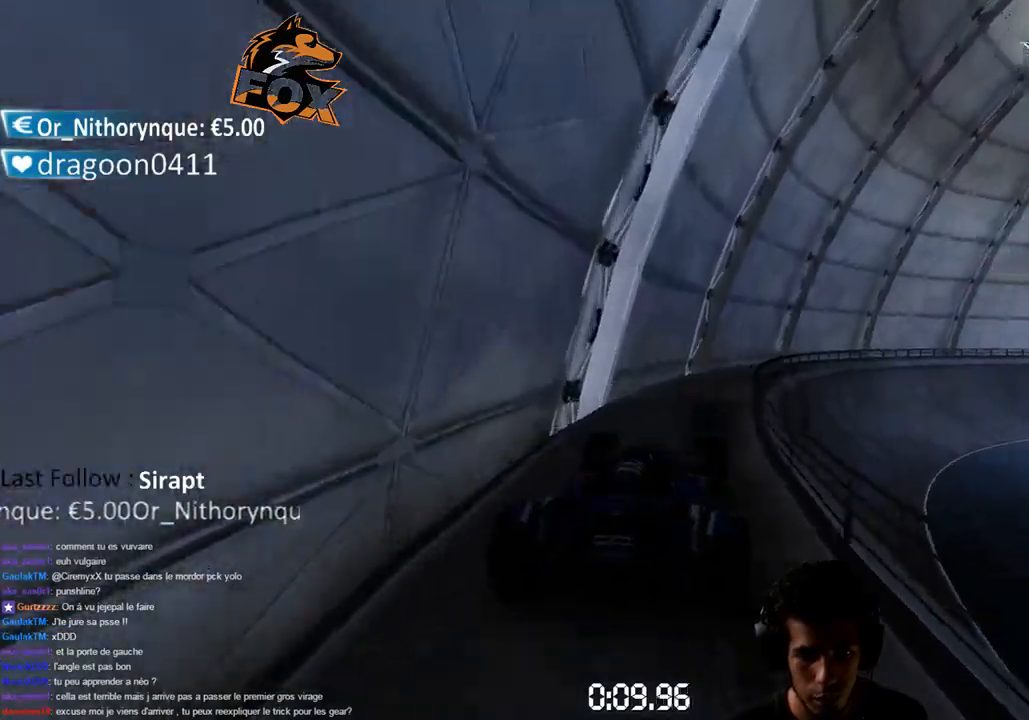
{"buttons": ["CROSS"], "left_stick": "up-right", "right_stick": "center", "events": [[433, "left_stick", "right"], [500, "left_stick", "up-right"]]}
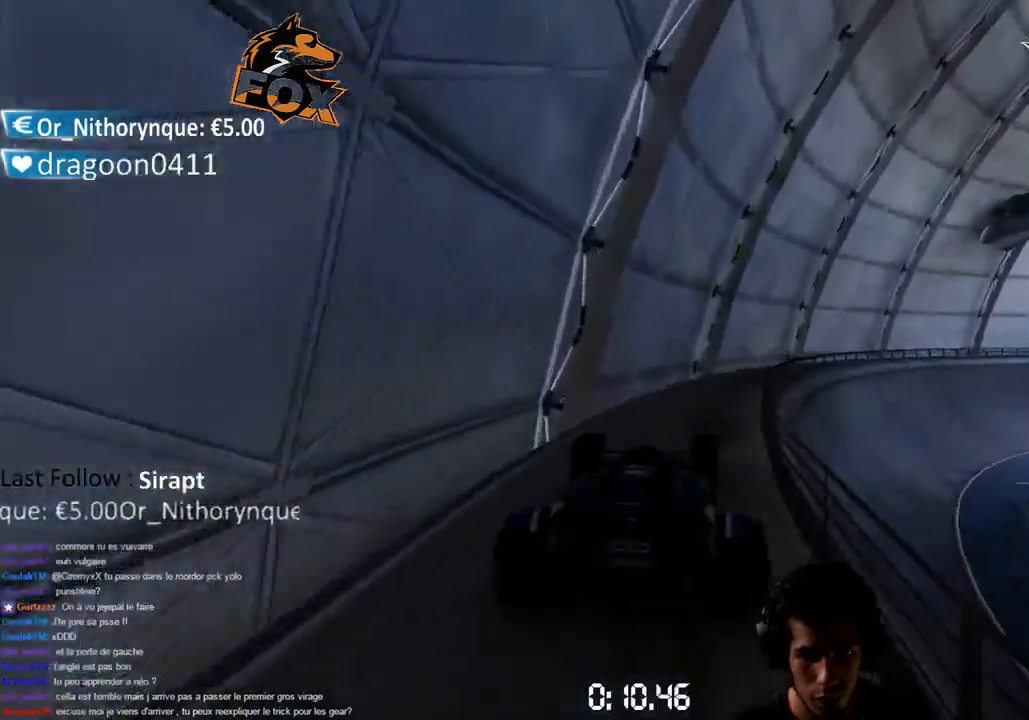
{"buttons": ["CROSS"], "left_stick": "up-right", "right_stick": "center", "events": [[200, "left_stick", "center"], [267, "left_stick", "up-right"], [383, "left_stick", "center"], [483, "left_stick", "up-right"]]}
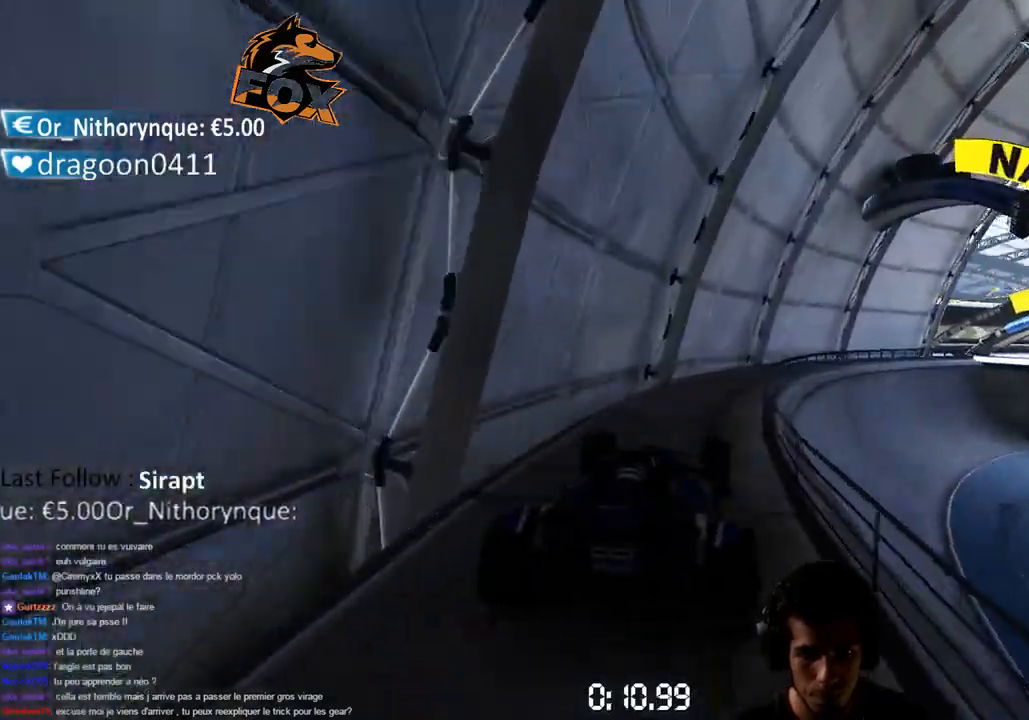
{"buttons": ["CROSS"], "left_stick": "up-right", "right_stick": "center", "events": [[200, "left_stick", "center"], [433, "left_stick", "up-right"]]}
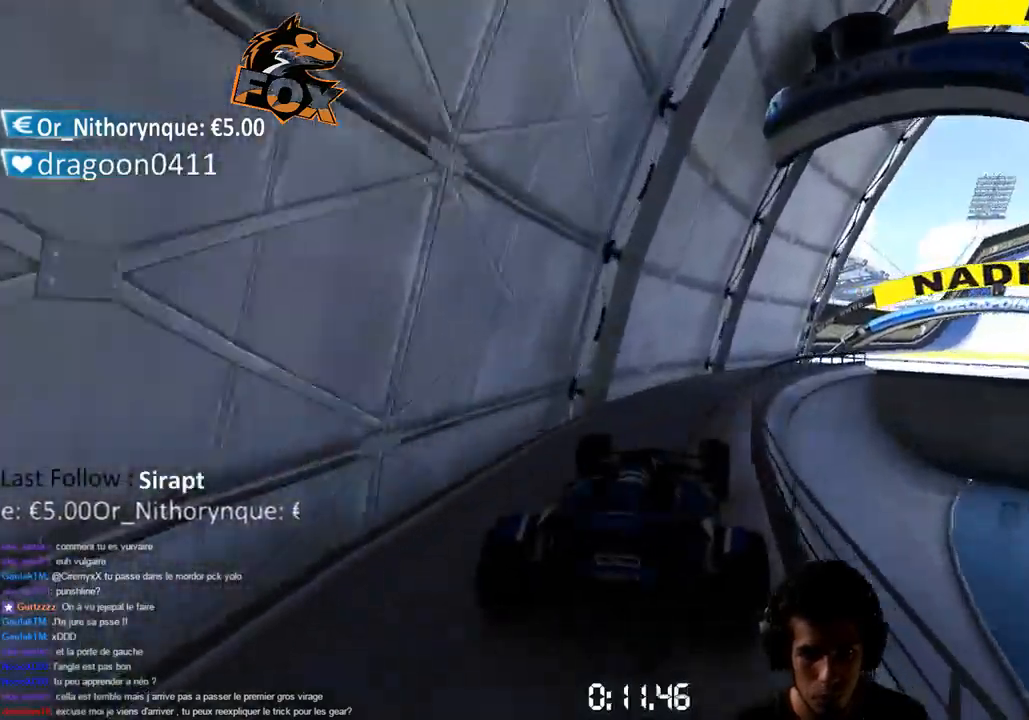
{"buttons": ["CROSS"], "left_stick": "right", "right_stick": "center", "events": [[300, "left_stick", "right"]]}
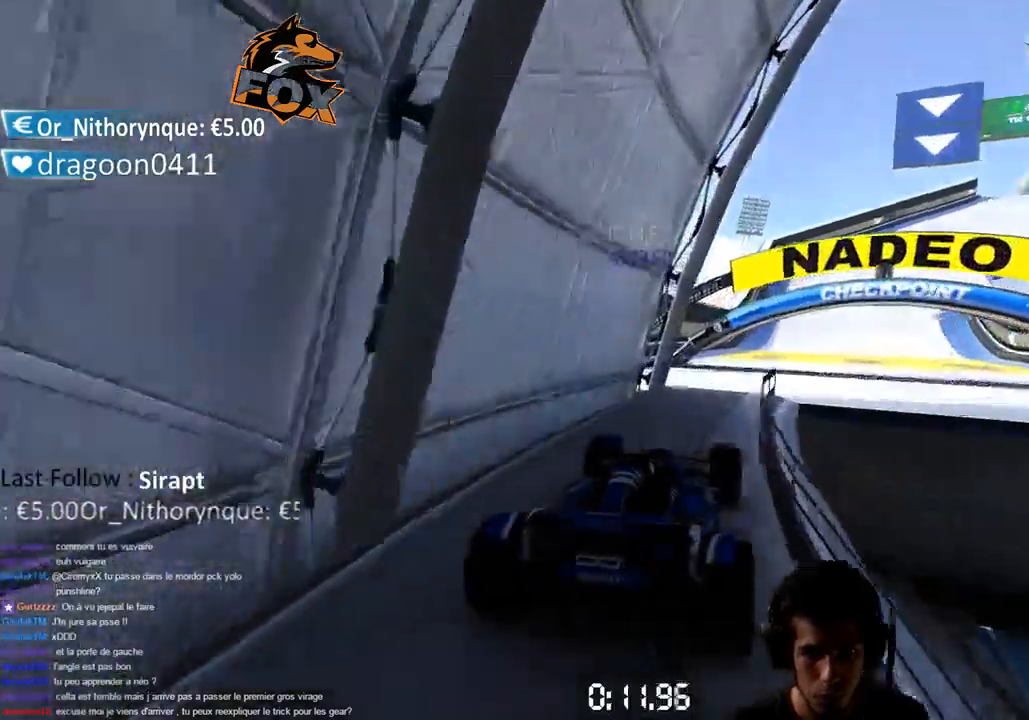
{"buttons": ["CROSS"], "left_stick": "center", "right_stick": "center", "events": [[17, "left_stick", "center"]]}
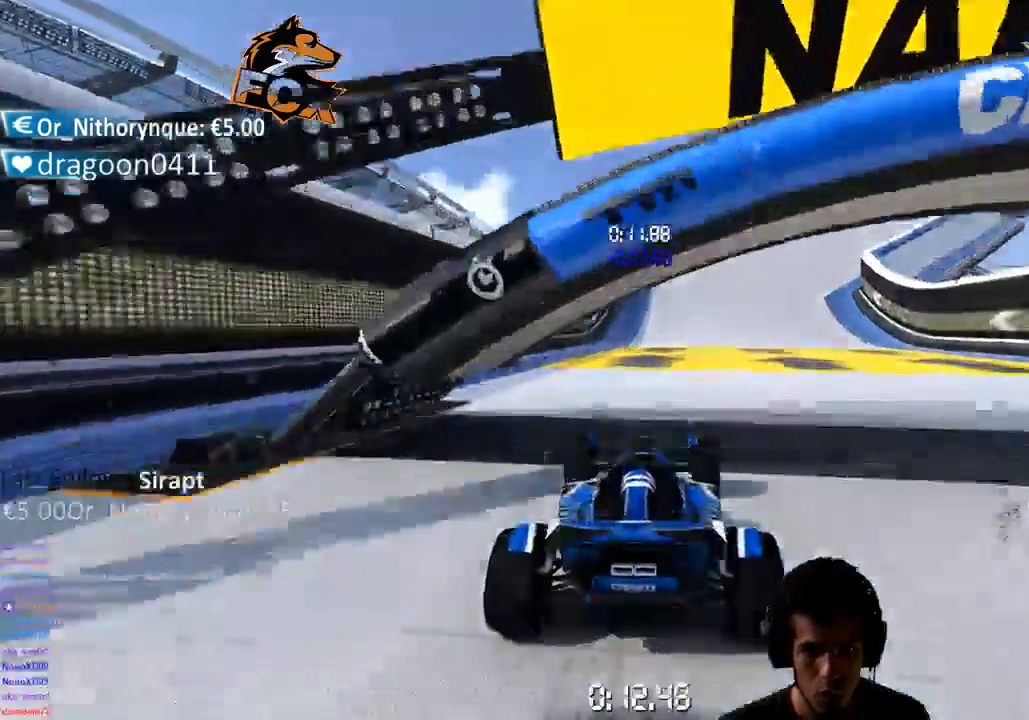
{"buttons": ["CROSS"], "left_stick": "center", "right_stick": "center", "events": [[17, "left_stick", "up-right"], [317, "left_stick", "center"]]}
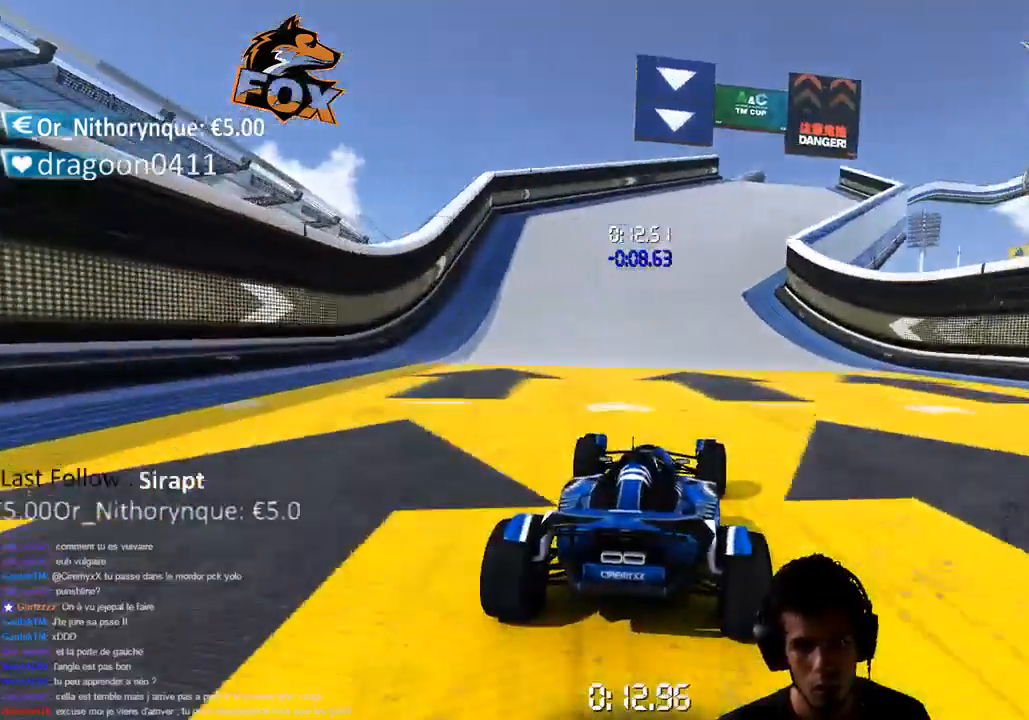
{"buttons": ["CROSS"], "left_stick": "up-right", "right_stick": "center", "events": [[283, "left_stick", "up-right"]]}
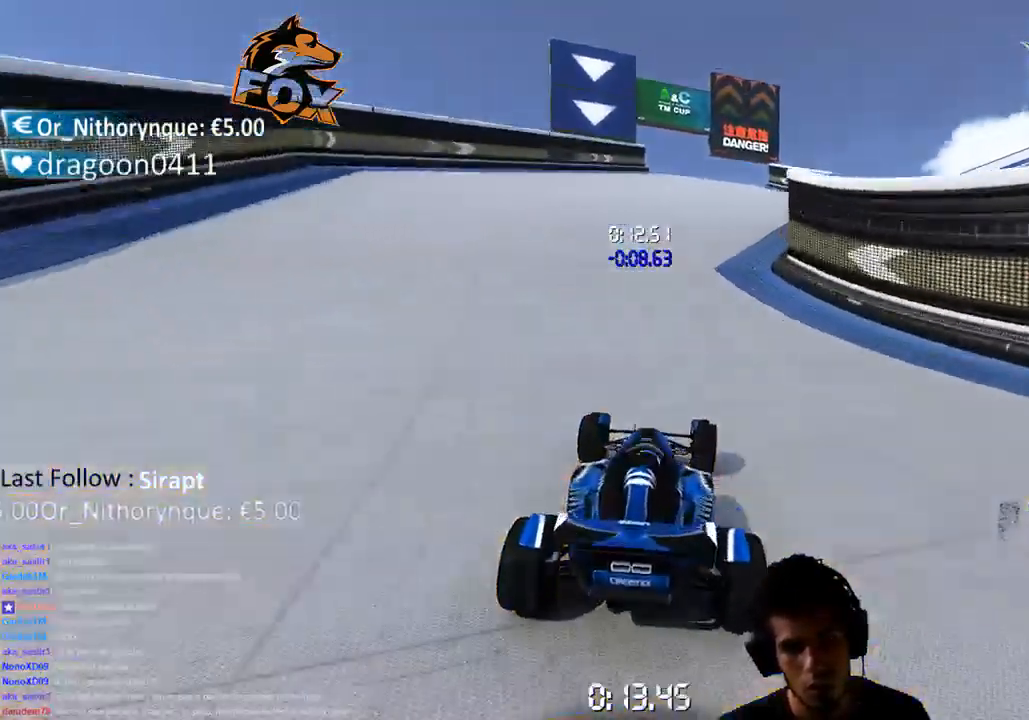
{"buttons": ["CROSS"], "left_stick": "center", "right_stick": "center", "events": [[17, "left_stick", "center"]]}
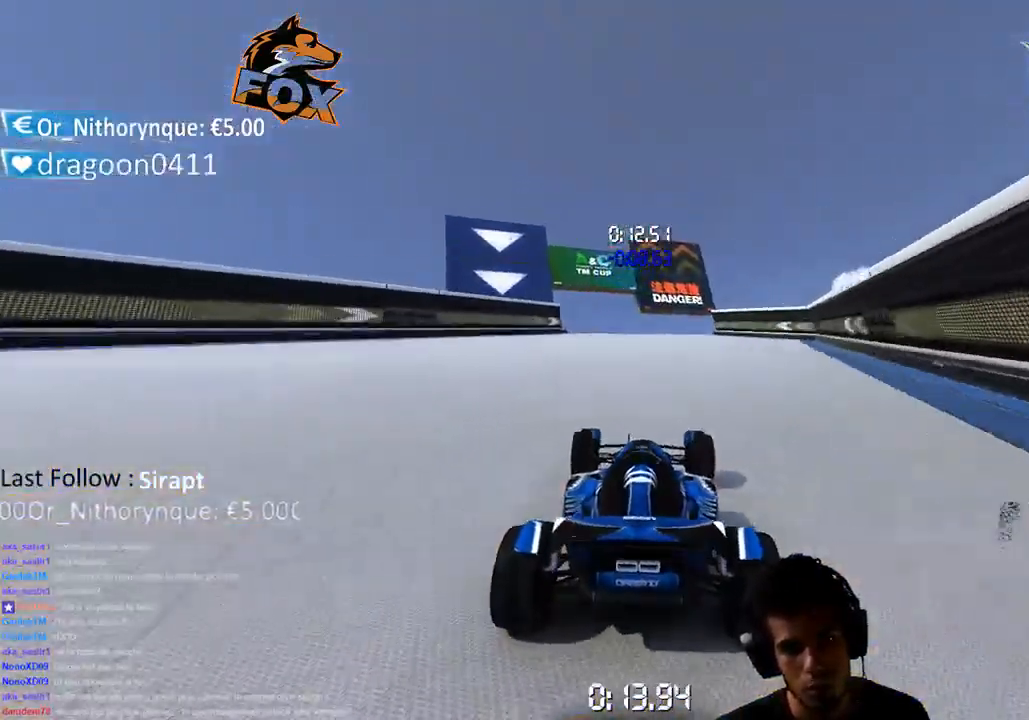
{"buttons": ["CROSS"], "left_stick": "center", "right_stick": "center", "events": [[33, "left_stick", "left"], [383, "left_stick", "center"]]}
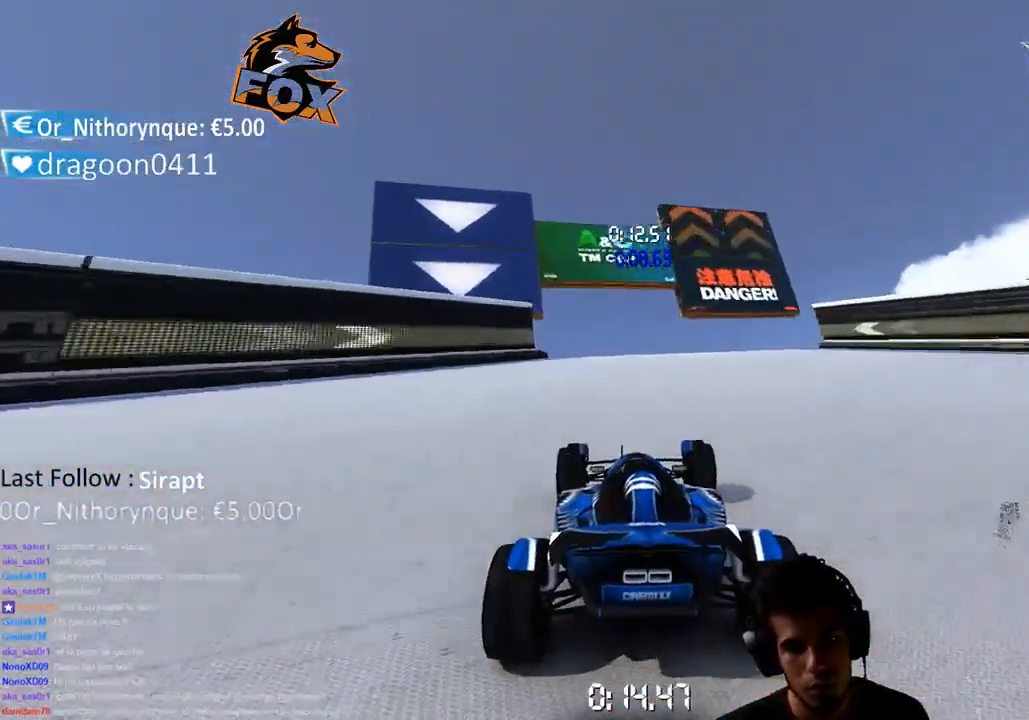
{"buttons": ["CROSS"], "left_stick": "center", "right_stick": "center", "events": [[383, "left_stick", "left"], [450, "left_stick", "center"]]}
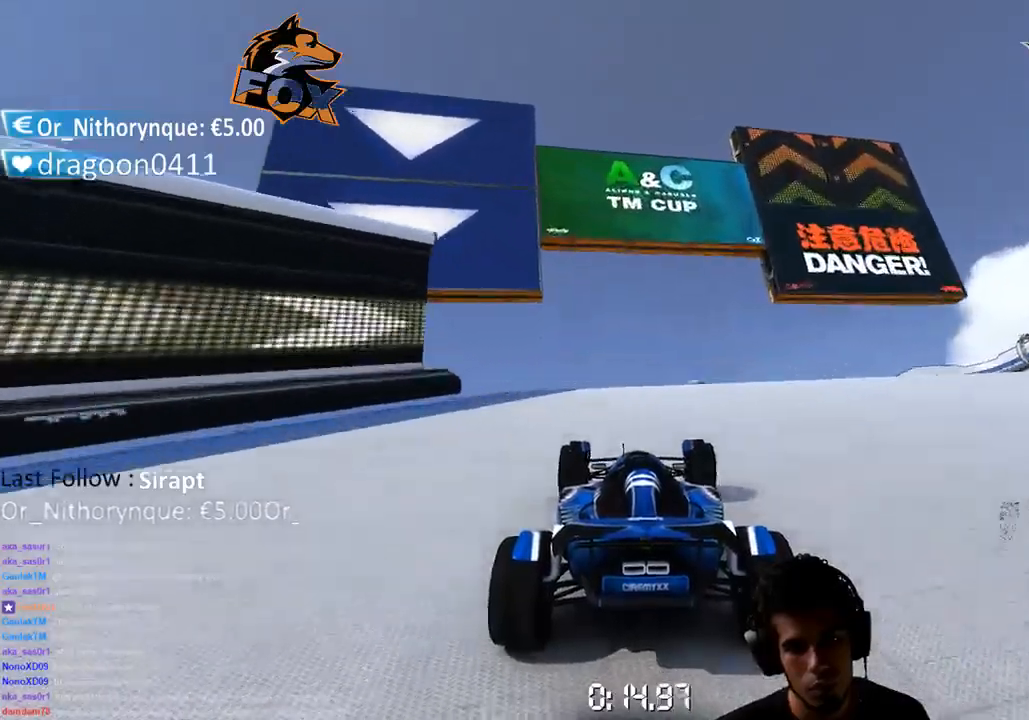
{"buttons": ["CROSS"], "left_stick": "center", "right_stick": "center", "events": []}
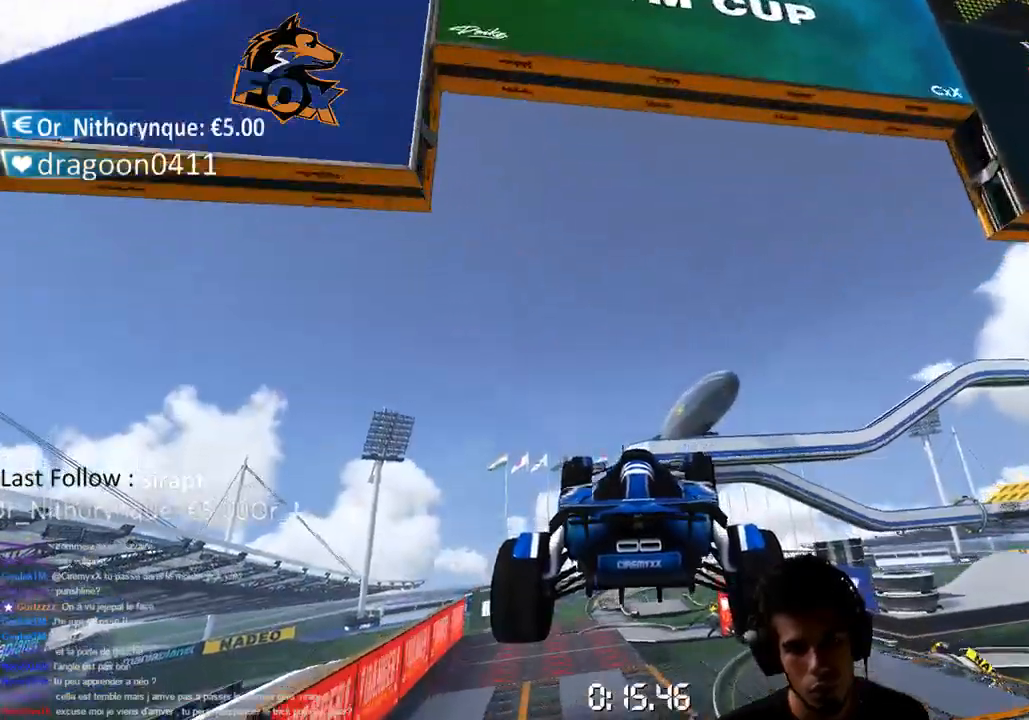
{"buttons": ["CROSS"], "left_stick": "center", "right_stick": "center", "events": []}
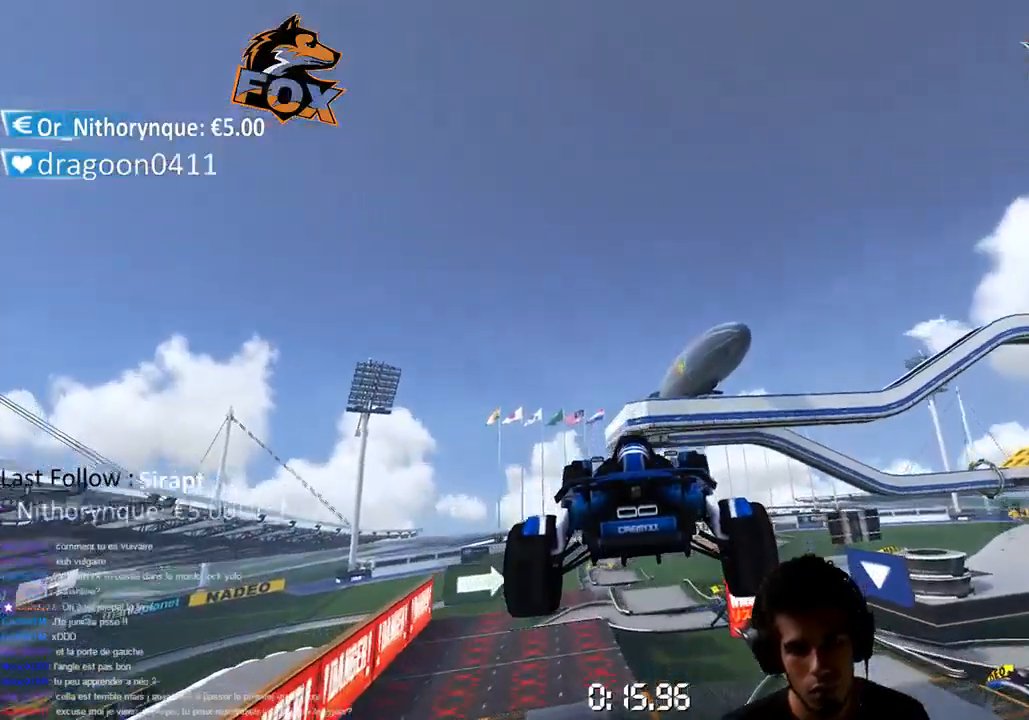
{"buttons": ["CROSS"], "left_stick": "center", "right_stick": "center", "events": []}
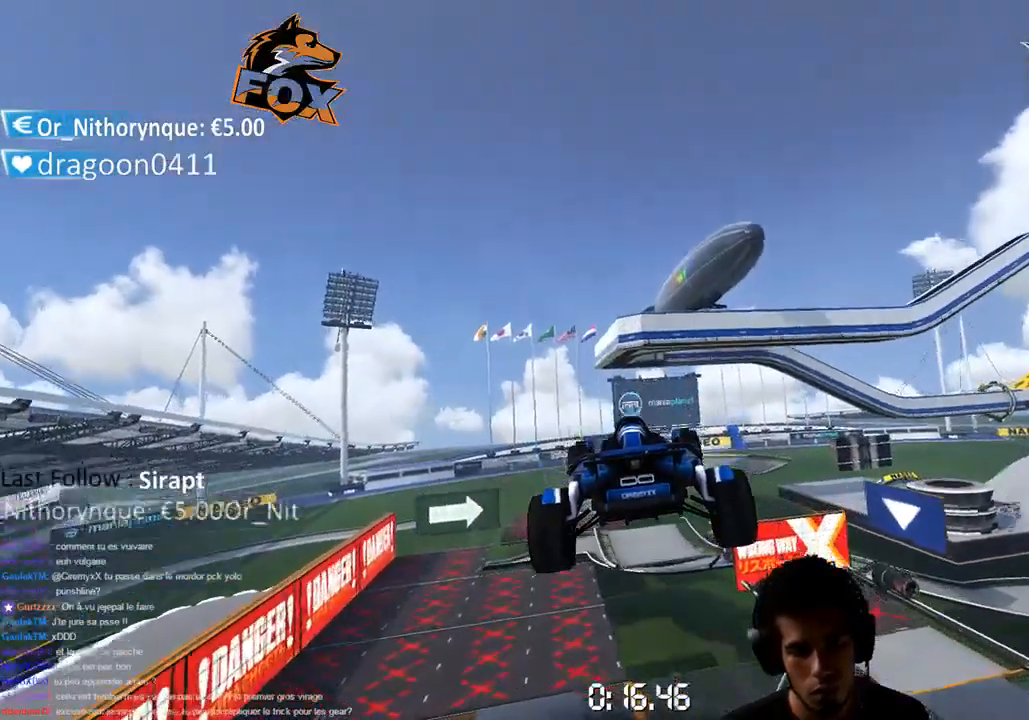
{"buttons": ["CROSS"], "left_stick": "center", "right_stick": "center", "events": []}
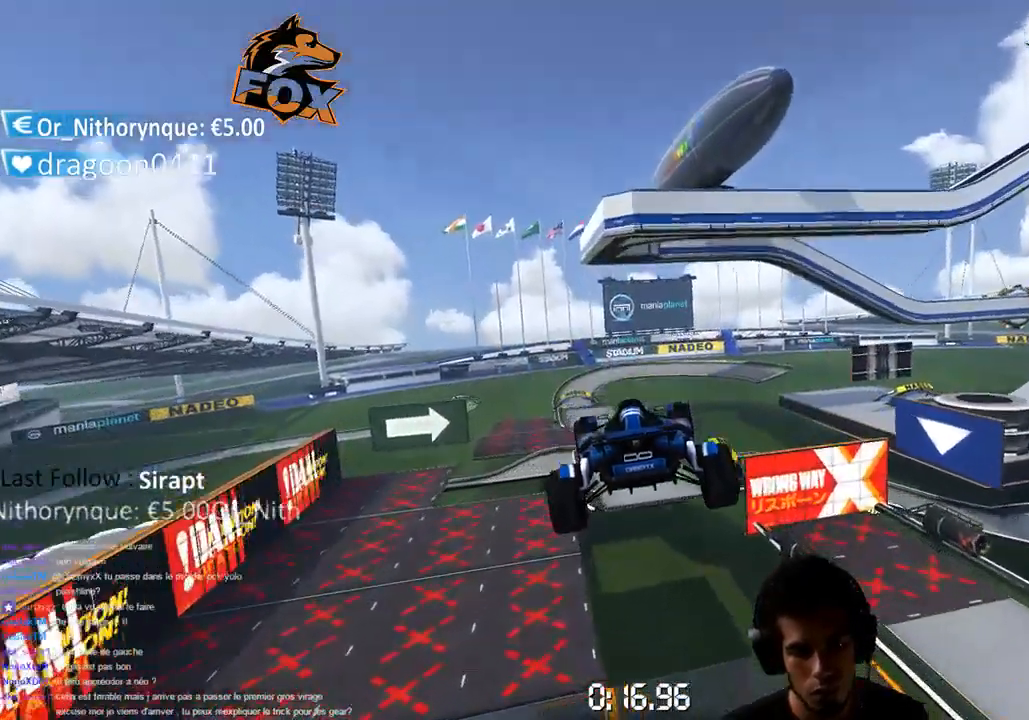
{"buttons": ["CROSS"], "left_stick": "center", "right_stick": "center", "events": []}
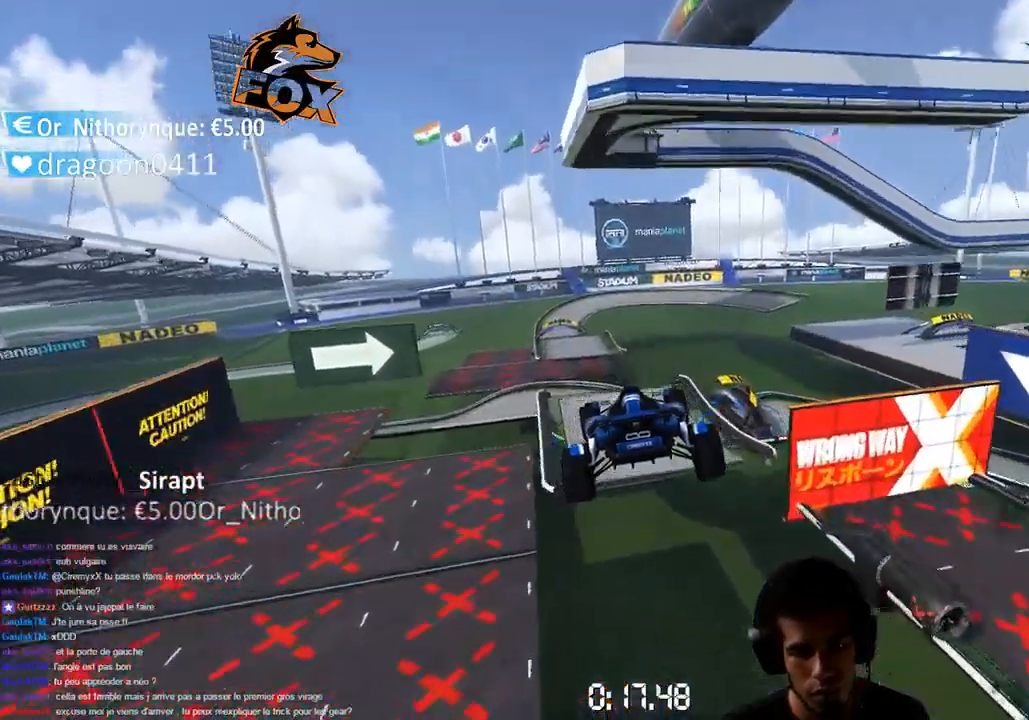
{"buttons": ["CROSS"], "left_stick": "center", "right_stick": "center", "events": [[150, "left_stick", "left"], [267, "left_stick", "center"]]}
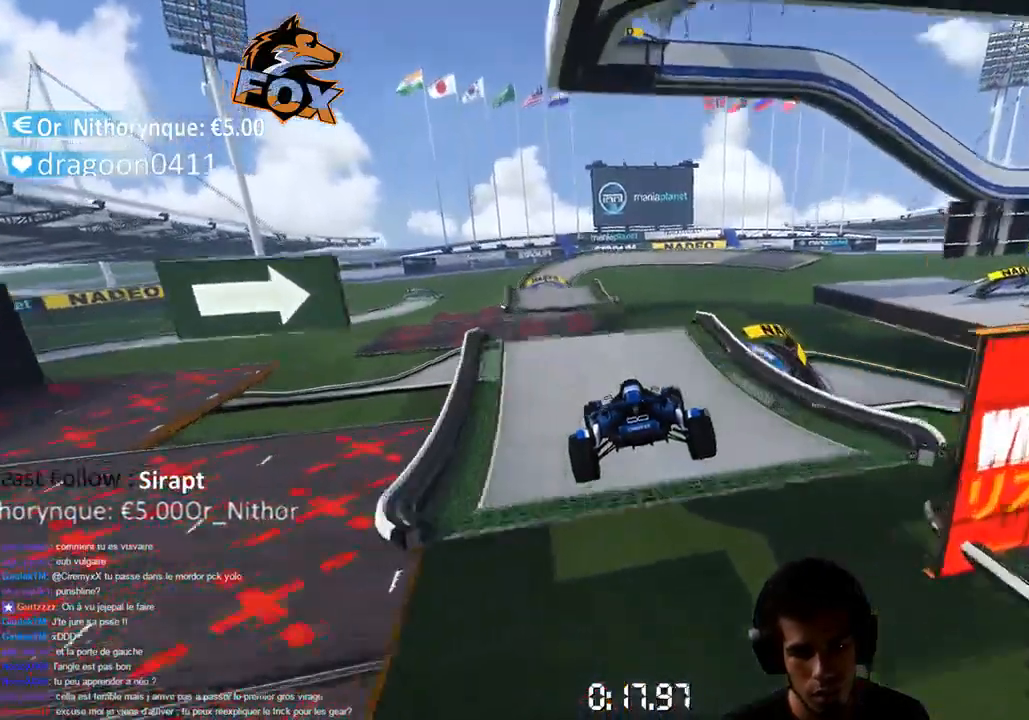
{"buttons": [], "left_stick": "center", "right_stick": "center", "events": [[217, "left_stick", "left"], [283, "CROSS", "up"], [433, "left_stick", "center"]]}
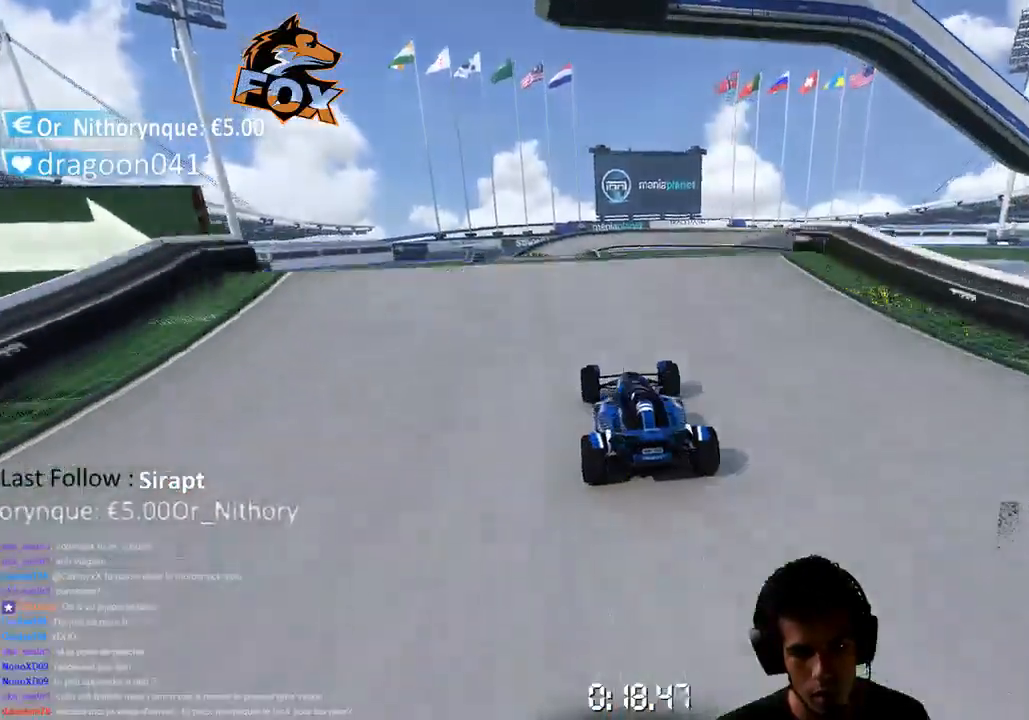
{"buttons": ["CROSS"], "left_stick": "center", "right_stick": "center", "events": [[17, "CROSS", "down"], [300, "CROSS", "up"], [433, "CROSS", "down"]]}
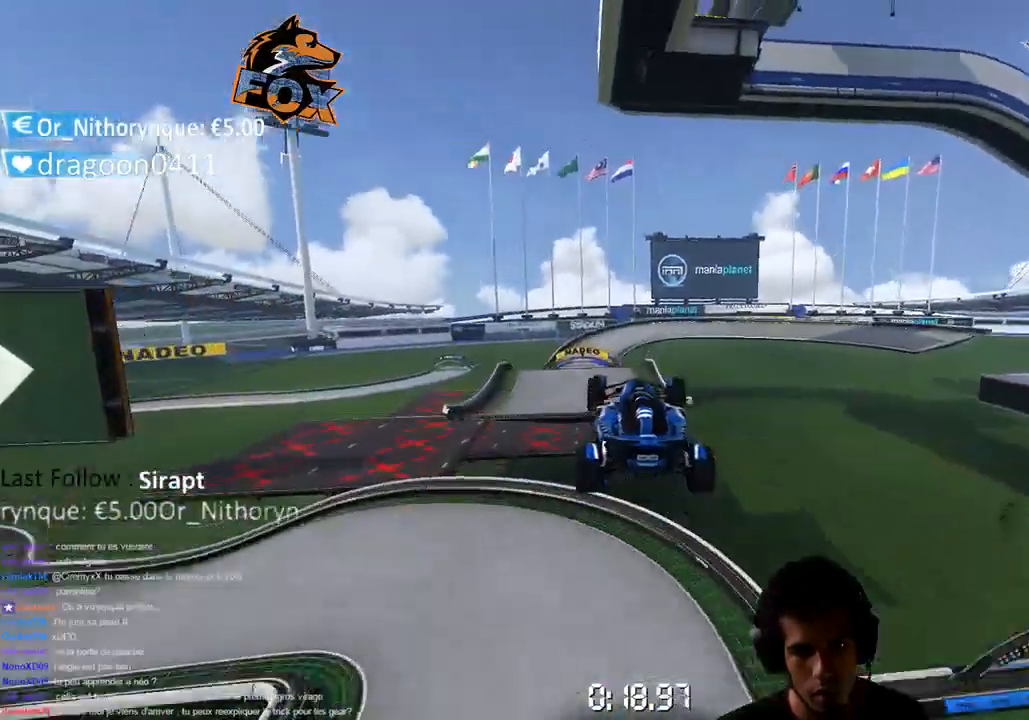
{"buttons": ["CROSS"], "left_stick": "left", "right_stick": "center", "events": [[17, "left_stick", "left"], [150, "CROSS", "up"], [483, "CROSS", "down"]]}
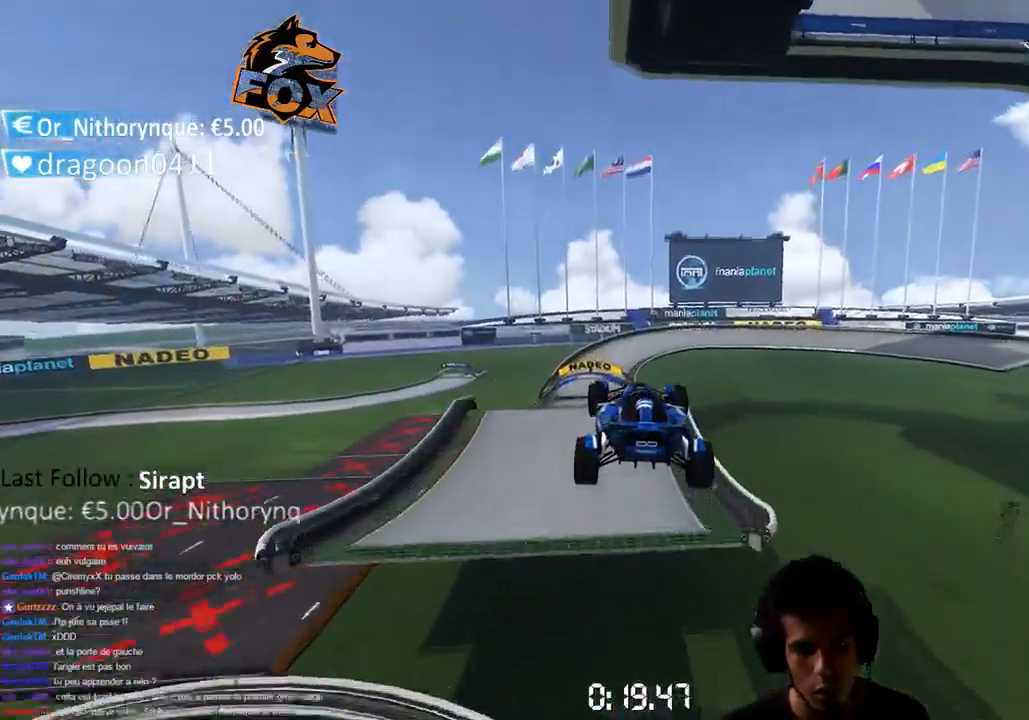
{"buttons": ["CROSS"], "left_stick": "center", "right_stick": "center", "events": [[283, "SQUARE", "down"], [350, "SQUARE", "up"], [500, "left_stick", "center"]]}
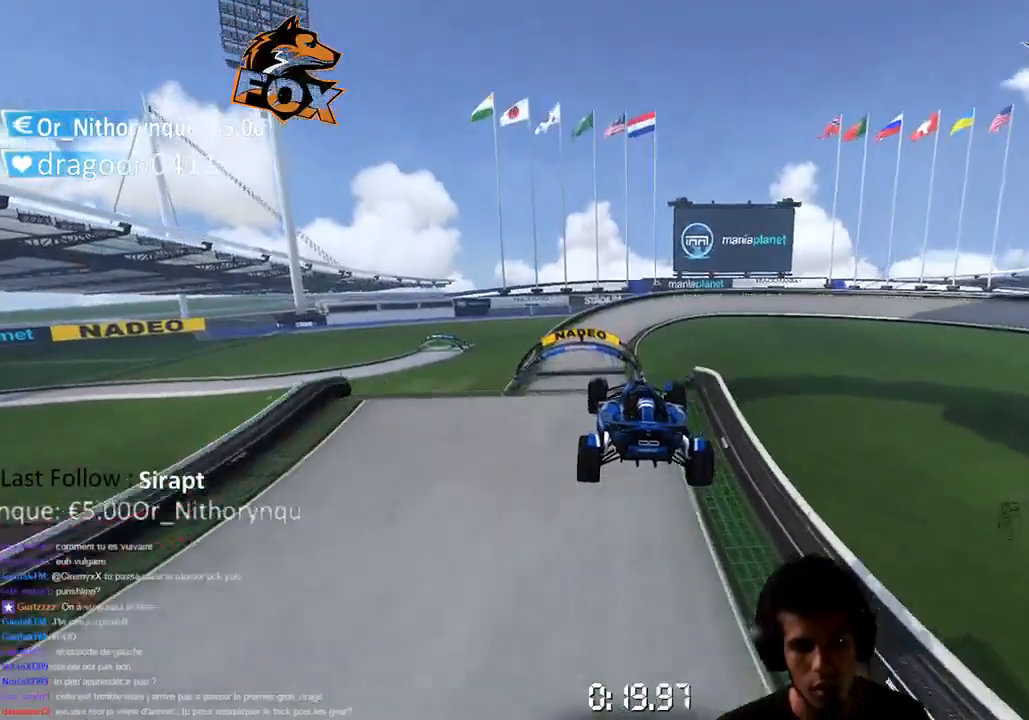
{"buttons": ["CROSS"], "left_stick": "center", "right_stick": "center", "events": [[167, "CROSS", "up"], [167, "left_stick", "left"], [183, "CROSS", "down"], [433, "left_stick", "center"]]}
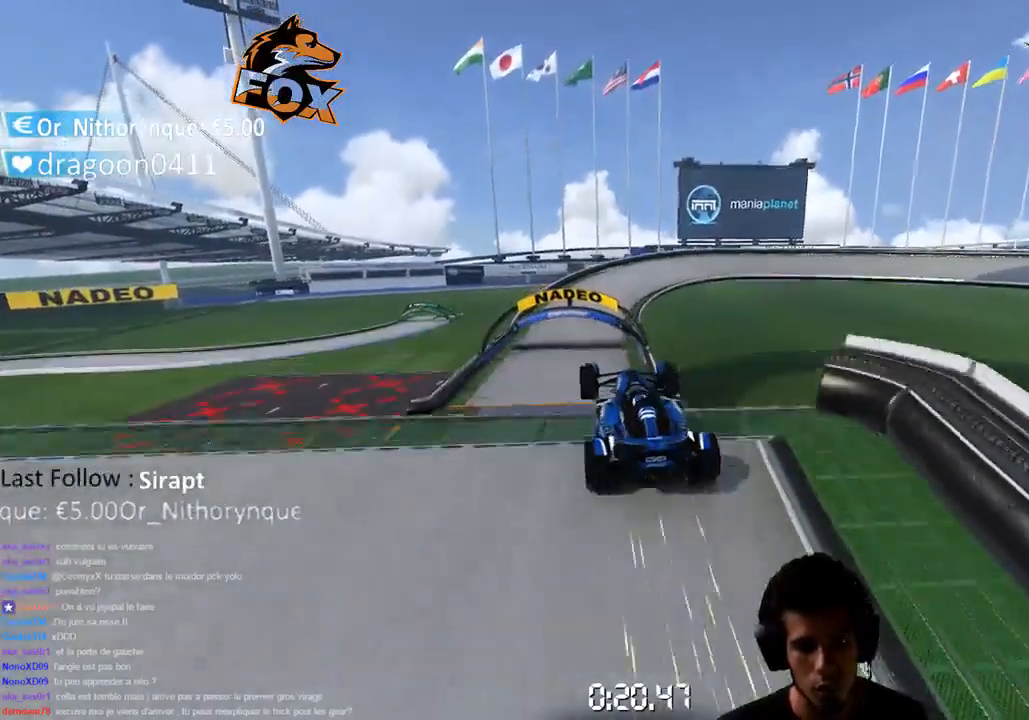
{"buttons": ["CROSS"], "left_stick": "up-right", "right_stick": "center", "events": [[67, "left_stick", "up-right"], [250, "SQUARE", "down"], [250, "left_stick", "center"], [333, "left_stick", "up-right"], [450, "SQUARE", "up"]]}
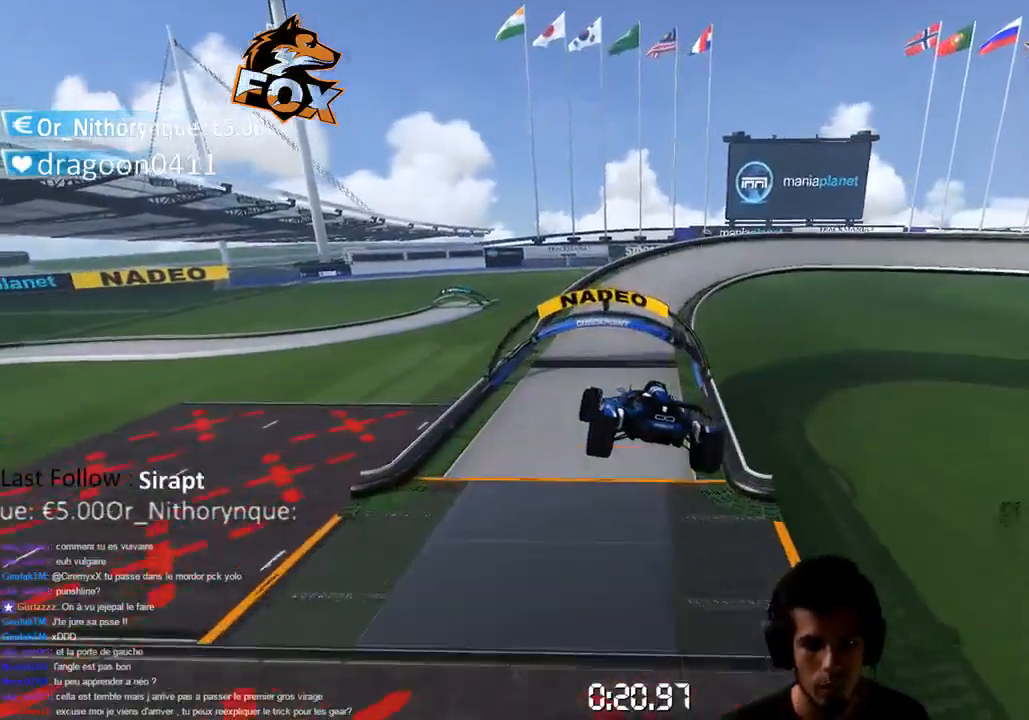
{"buttons": ["CROSS"], "left_stick": "center", "right_stick": "center", "events": [[167, "left_stick", "center"]]}
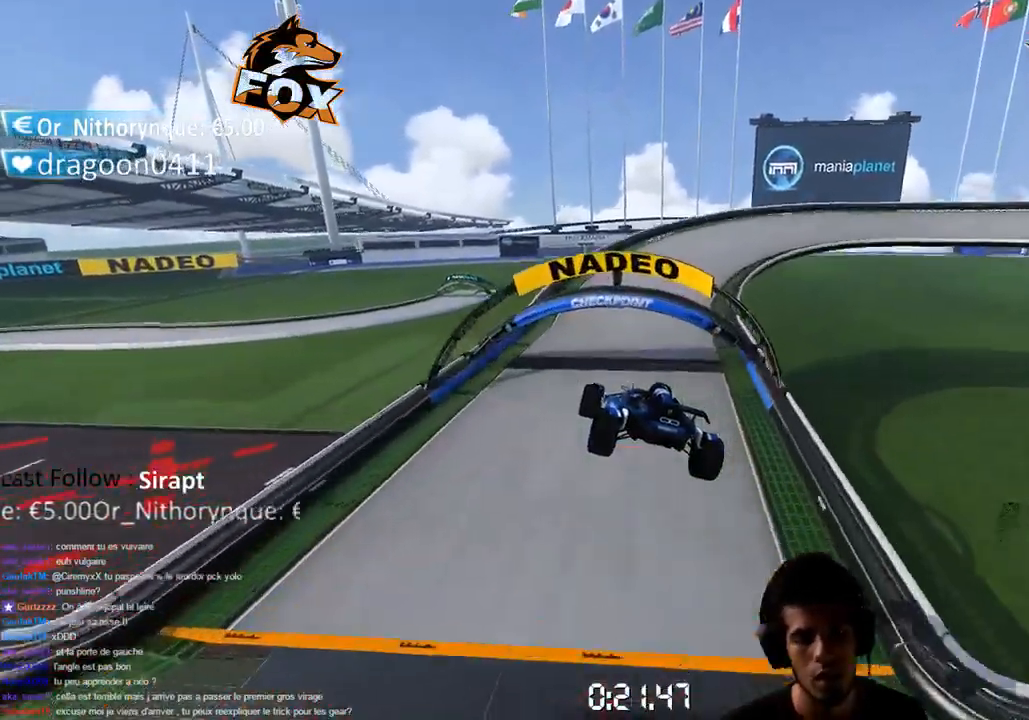
{"buttons": ["CROSS"], "left_stick": "right", "right_stick": "center", "events": [[467, "left_stick", "right"]]}